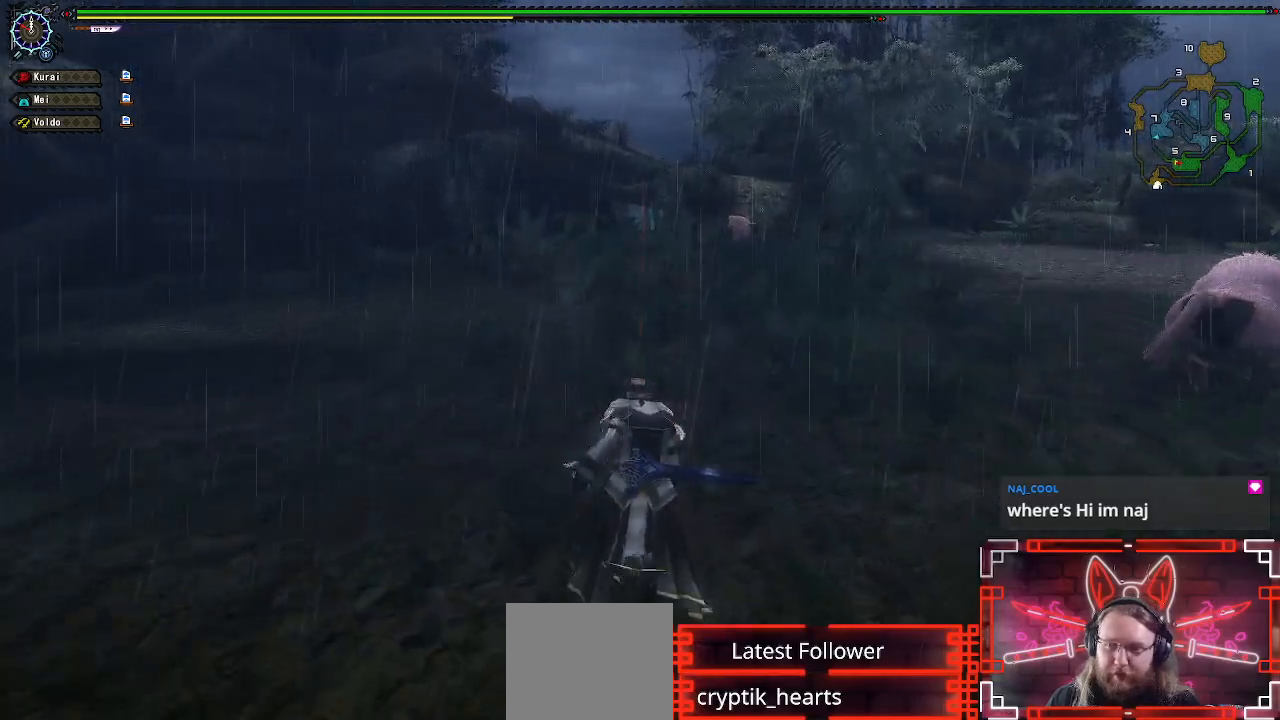
Gameplay with a controller (Xbox layout); each line is a JSON object with the inputs held at the frame after it. "events" lists button and stick changes between this image and that frame as [ms after this image, input, new state], when the widget could be followed in between.
{"buttons": ["R1"], "left_stick": "up", "right_stick": "center", "events": []}
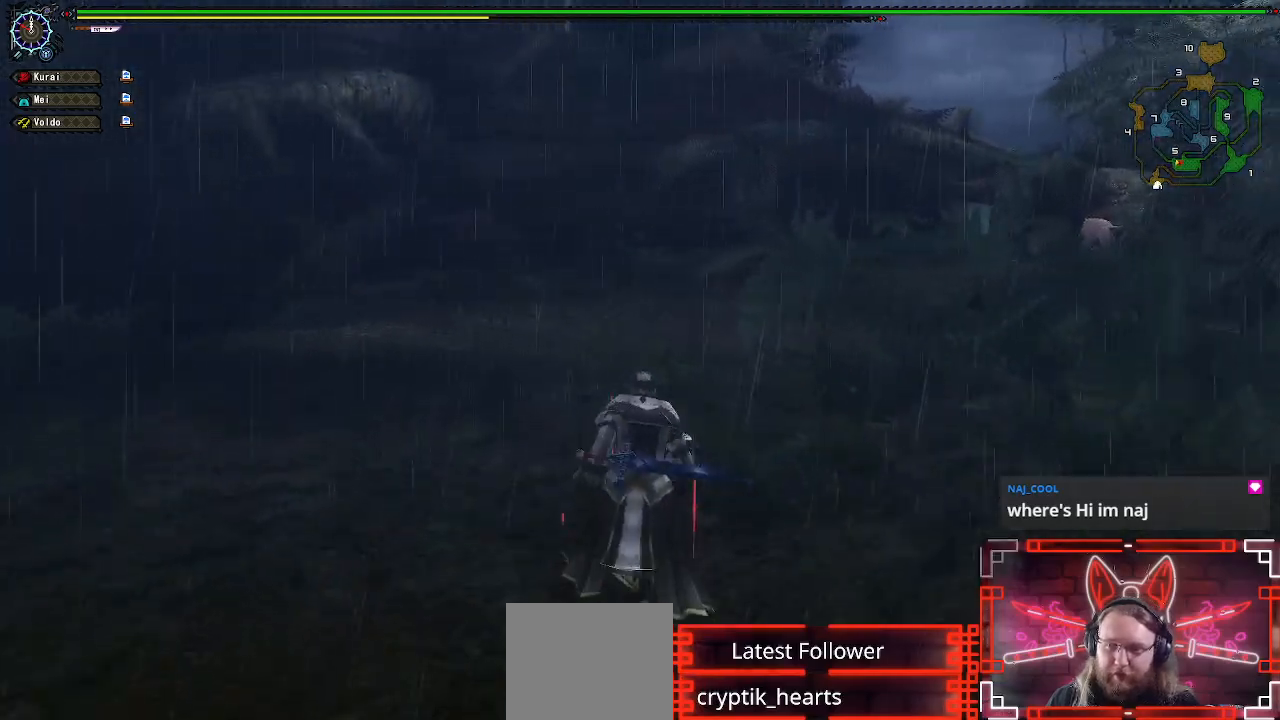
{"buttons": ["R1"], "left_stick": "up", "right_stick": "center", "events": []}
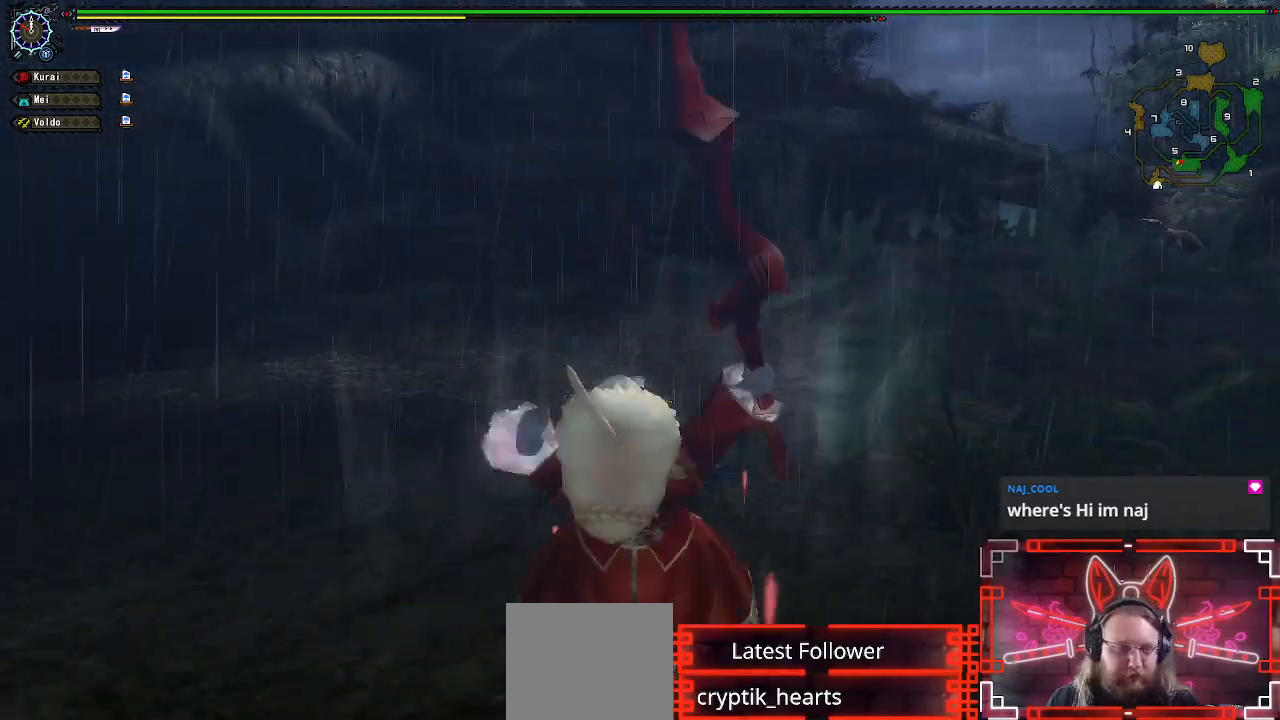
{"buttons": ["R1"], "left_stick": "up", "right_stick": "center", "events": [[67, "right_stick", "right"], [217, "right_stick", "center"]]}
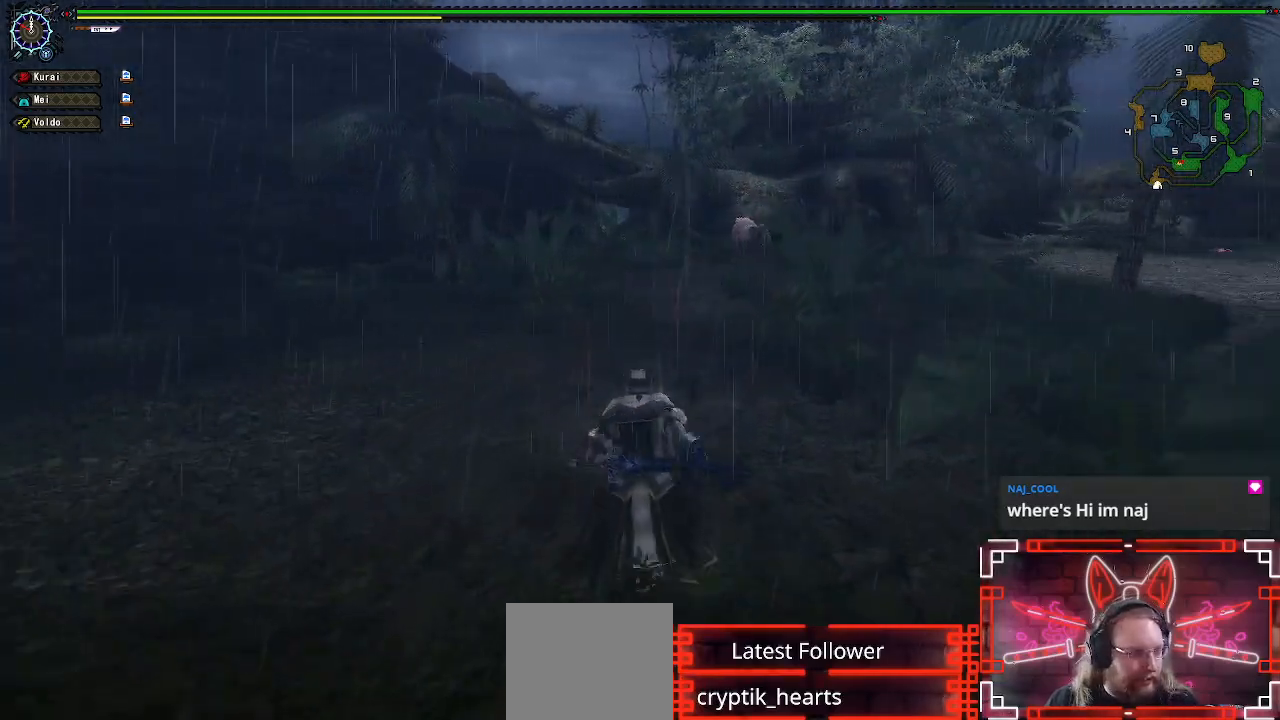
{"buttons": ["R1"], "left_stick": "up", "right_stick": "center", "events": []}
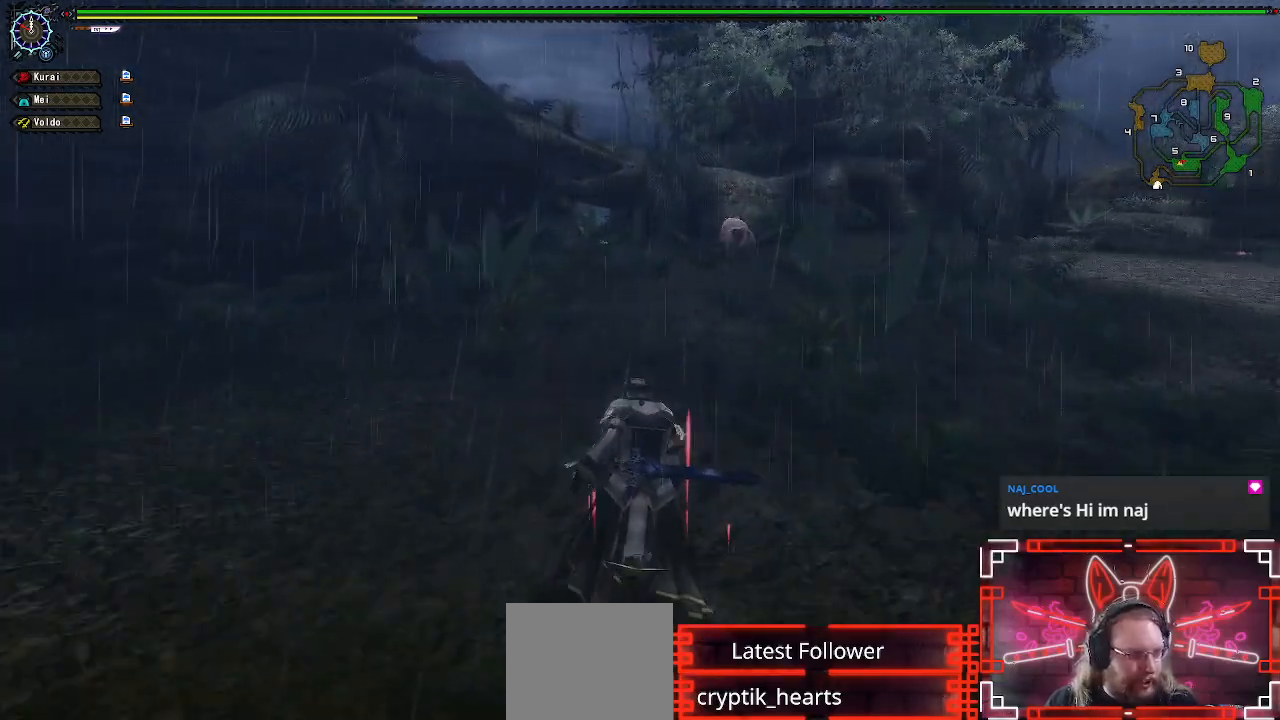
{"buttons": ["R1"], "left_stick": "up", "right_stick": "center", "events": []}
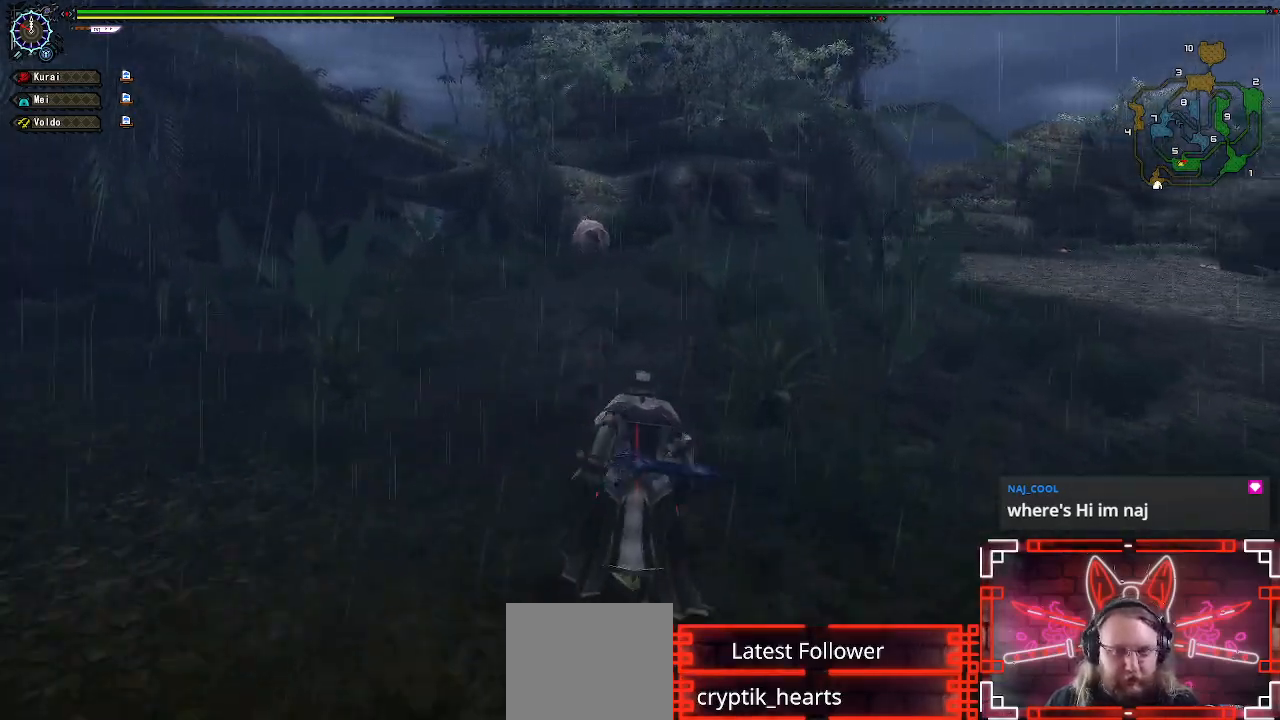
{"buttons": ["R1"], "left_stick": "up", "right_stick": "center", "events": []}
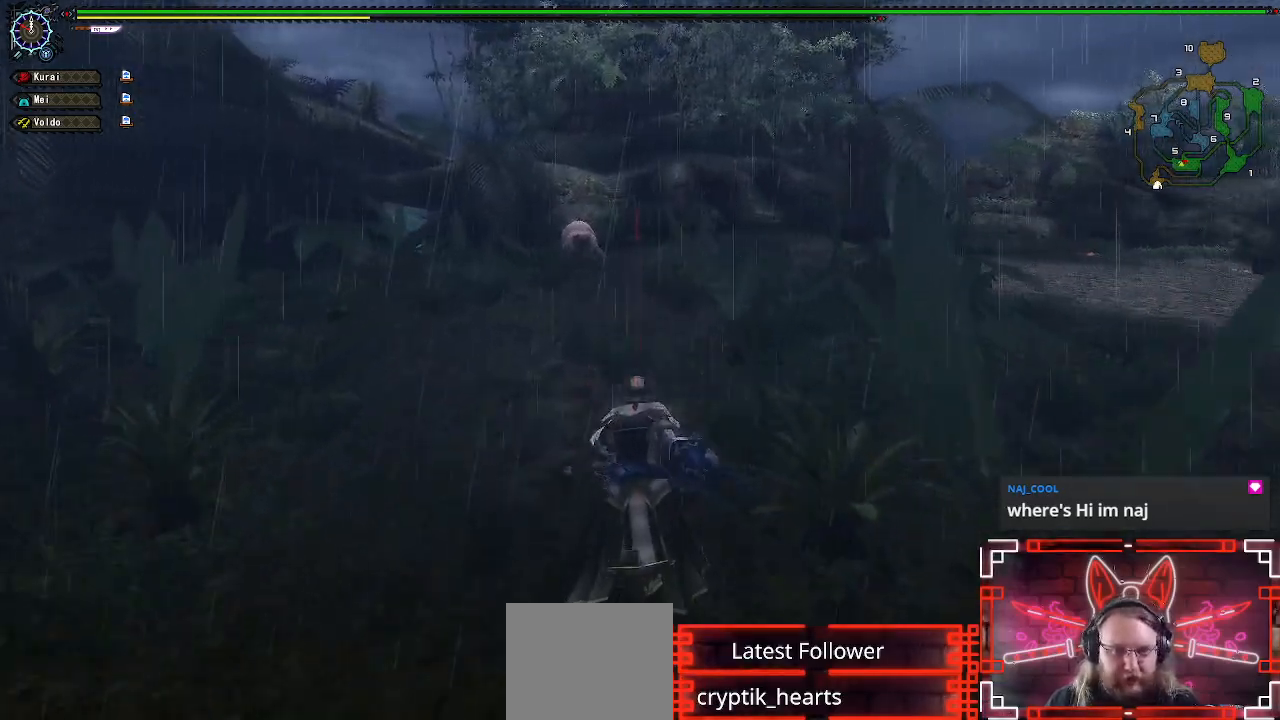
{"buttons": ["R1"], "left_stick": "up", "right_stick": "center", "events": []}
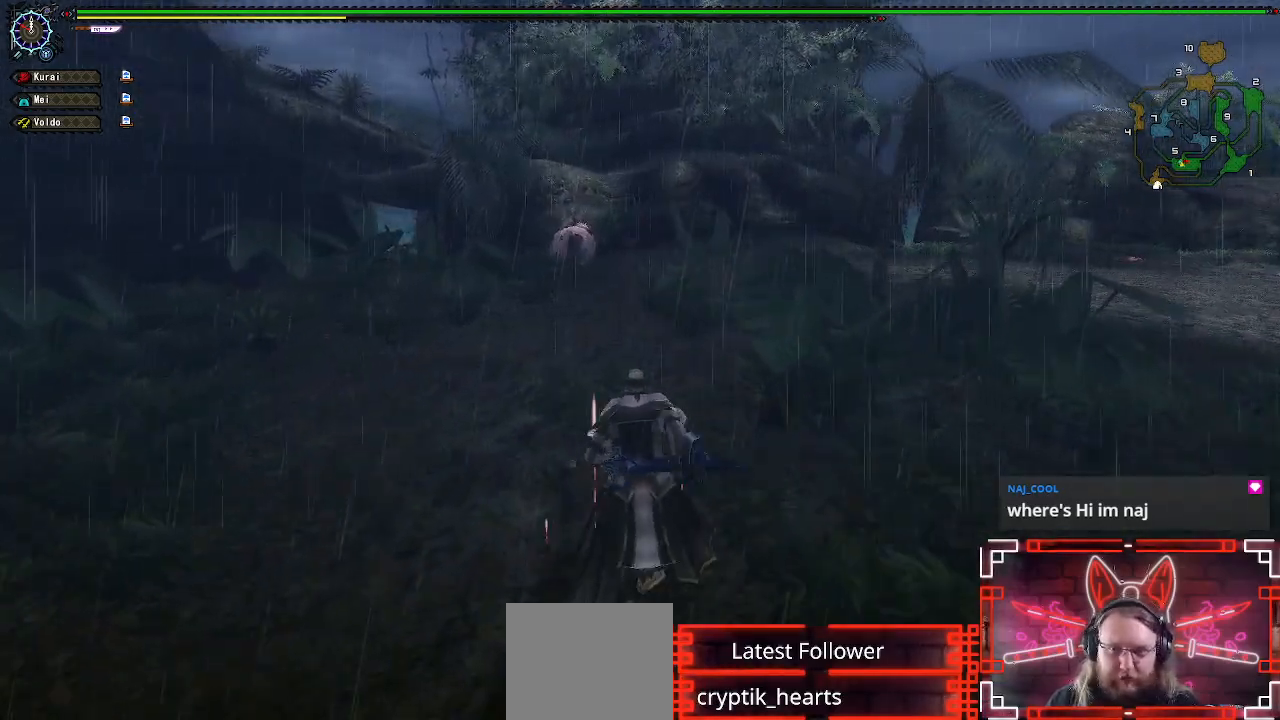
{"buttons": ["R1"], "left_stick": "up", "right_stick": "center", "events": []}
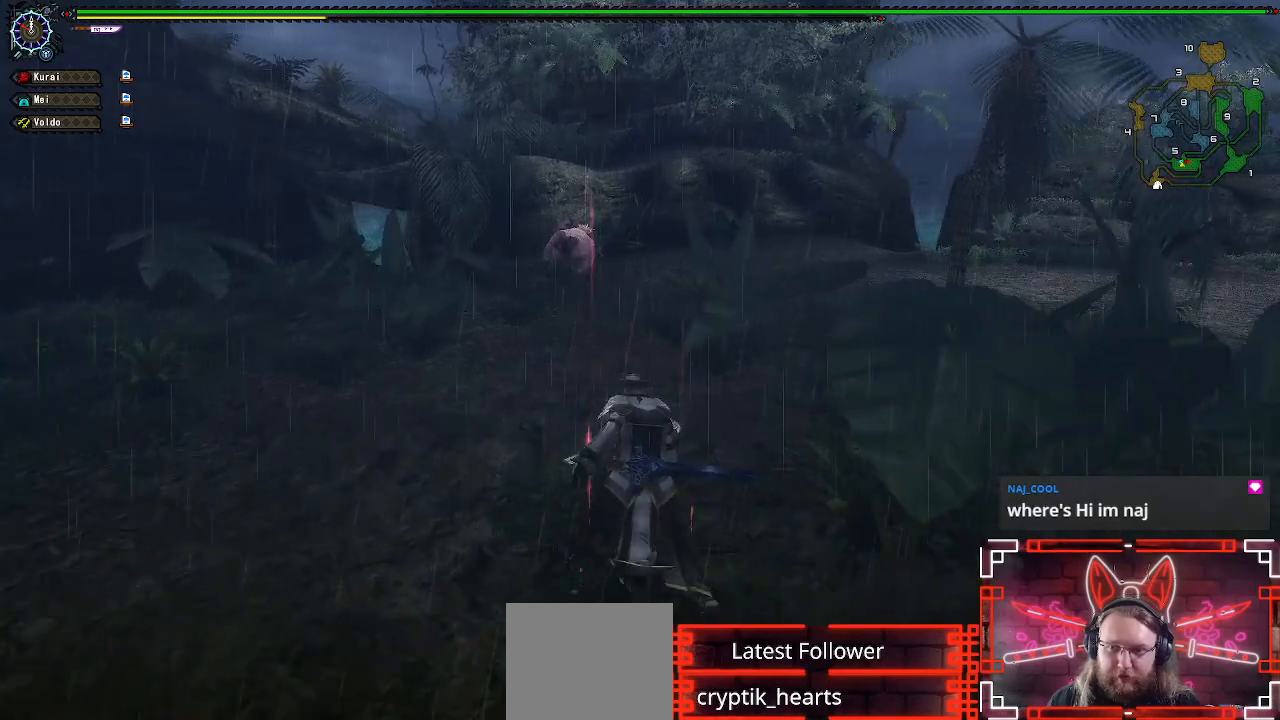
{"buttons": ["R1"], "left_stick": "up-left", "right_stick": "center", "events": [[83, "left_stick", "up-left"]]}
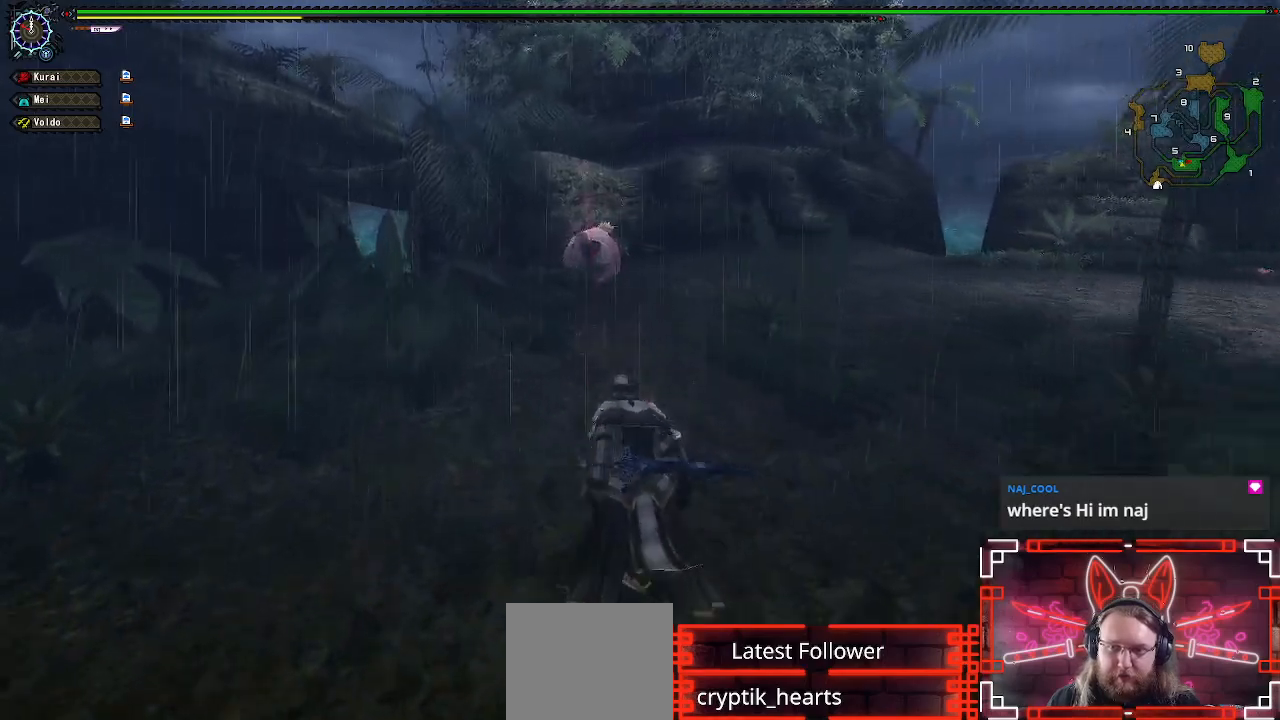
{"buttons": ["R1"], "left_stick": "up-left", "right_stick": "center", "events": []}
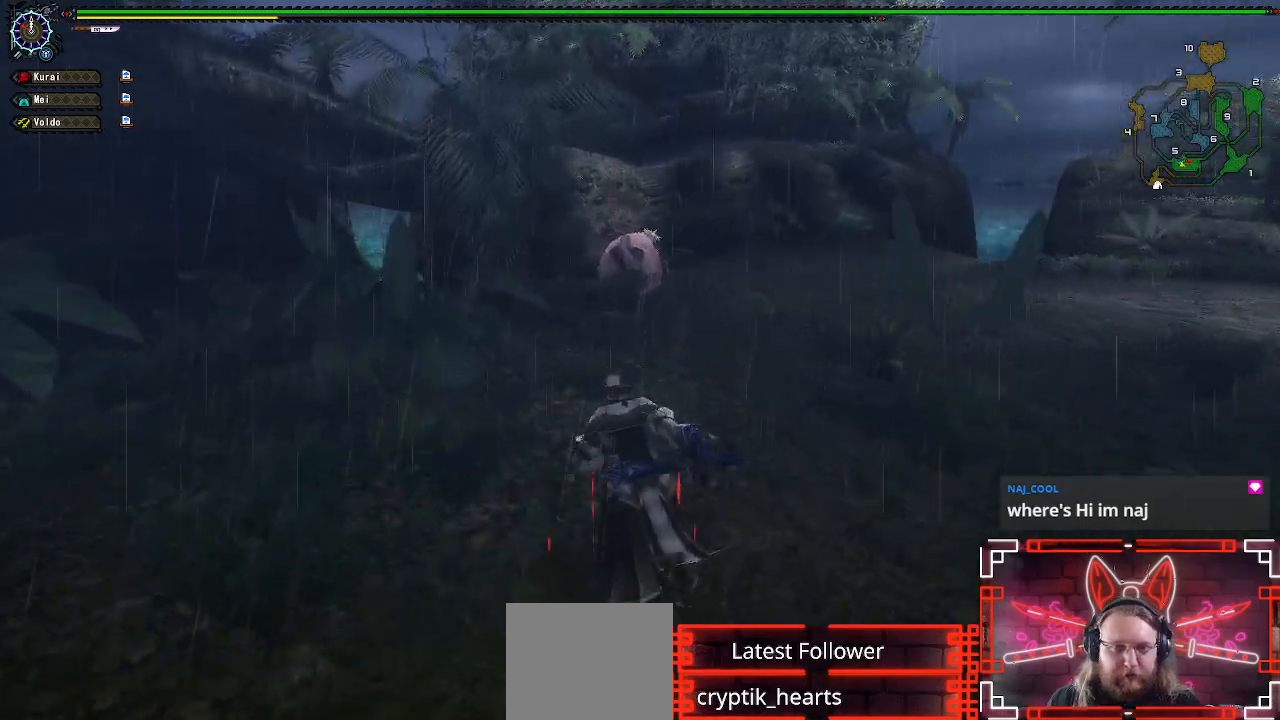
{"buttons": [], "left_stick": "up-left", "right_stick": "center", "events": [[283, "R1", "up"]]}
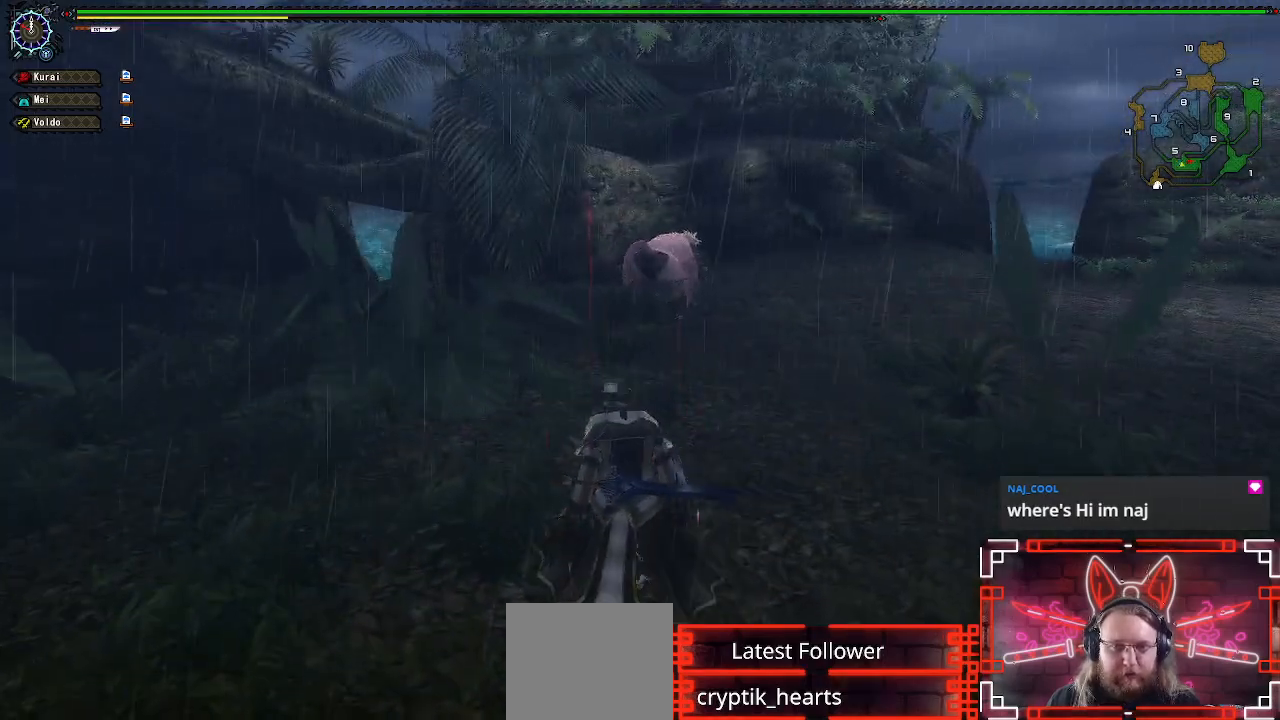
{"buttons": [], "left_stick": "up", "right_stick": "center", "events": [[117, "left_stick", "up"]]}
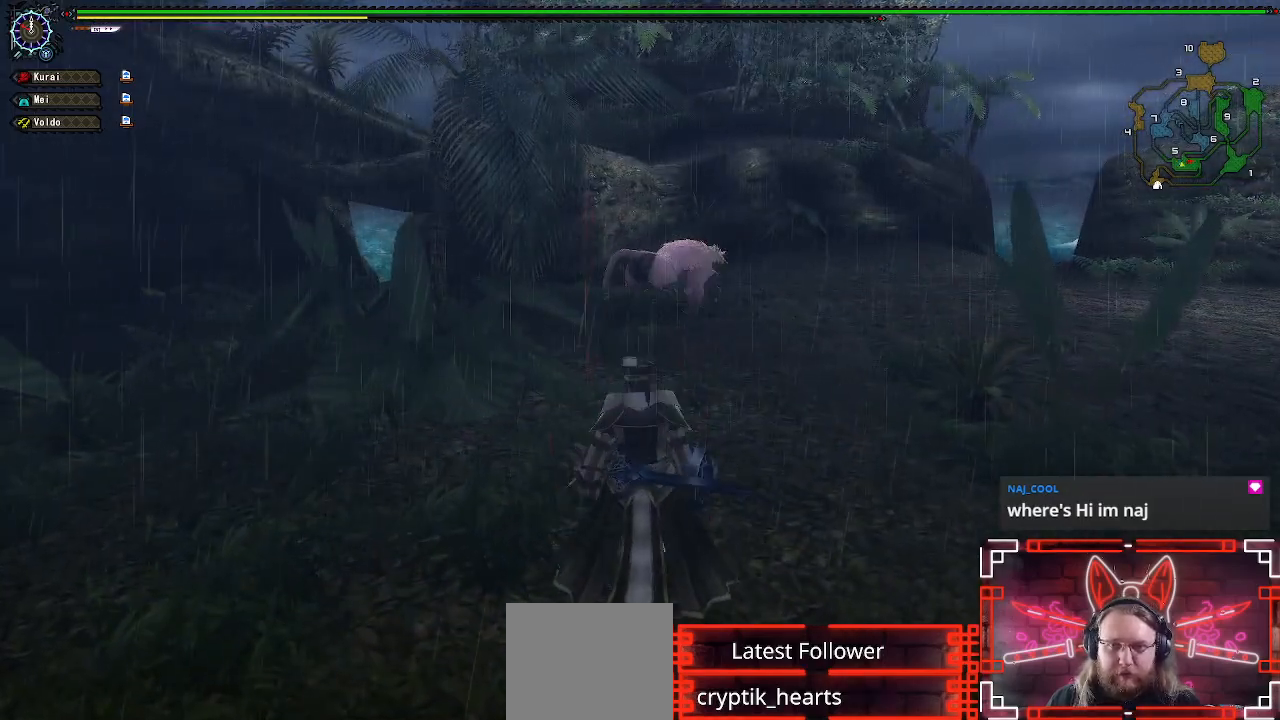
{"buttons": [], "left_stick": "up", "right_stick": "center", "events": []}
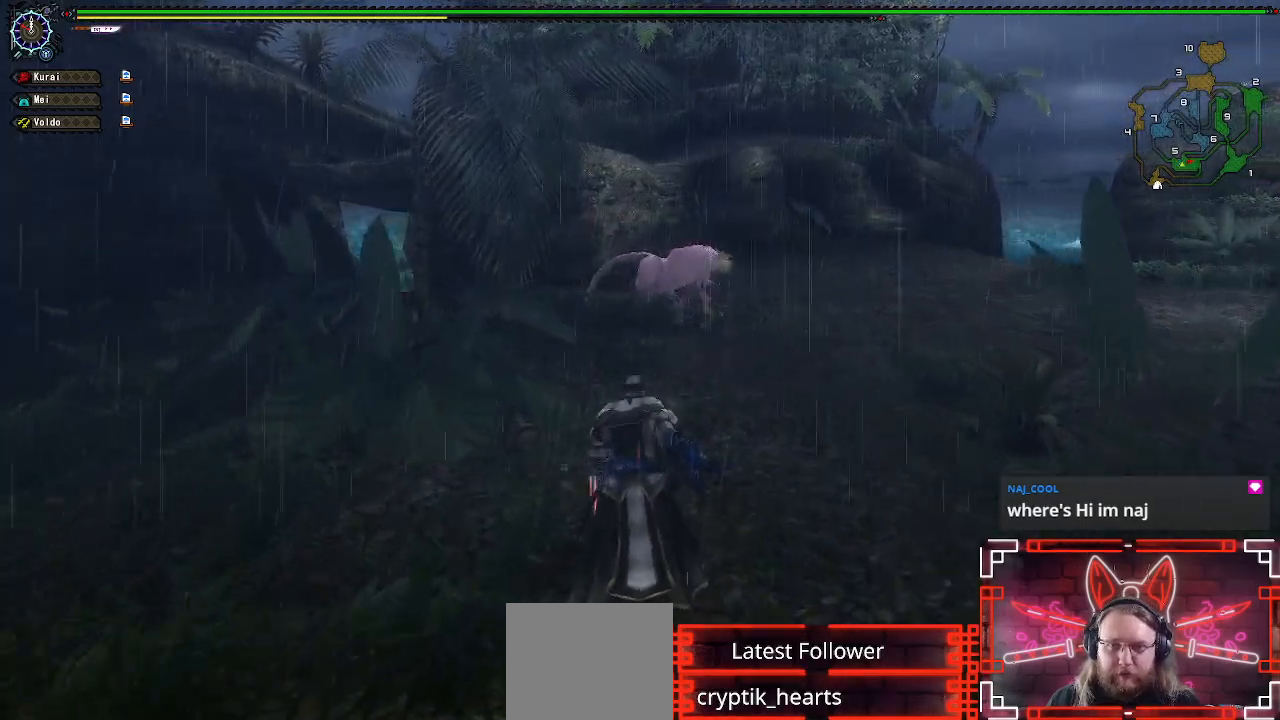
{"buttons": ["L1", "R1"], "left_stick": "up", "right_stick": "center", "events": [[50, "L1", "down"], [383, "R1", "down"]]}
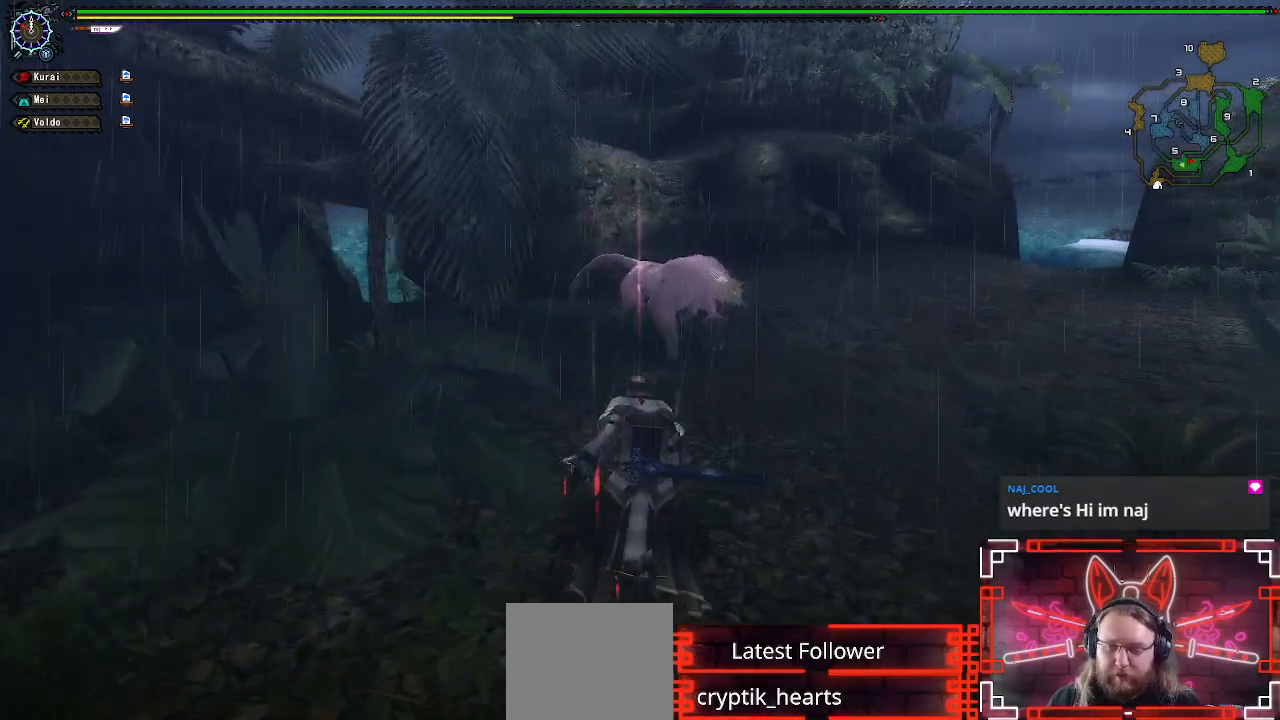
{"buttons": ["R1"], "left_stick": "up", "right_stick": "center"}
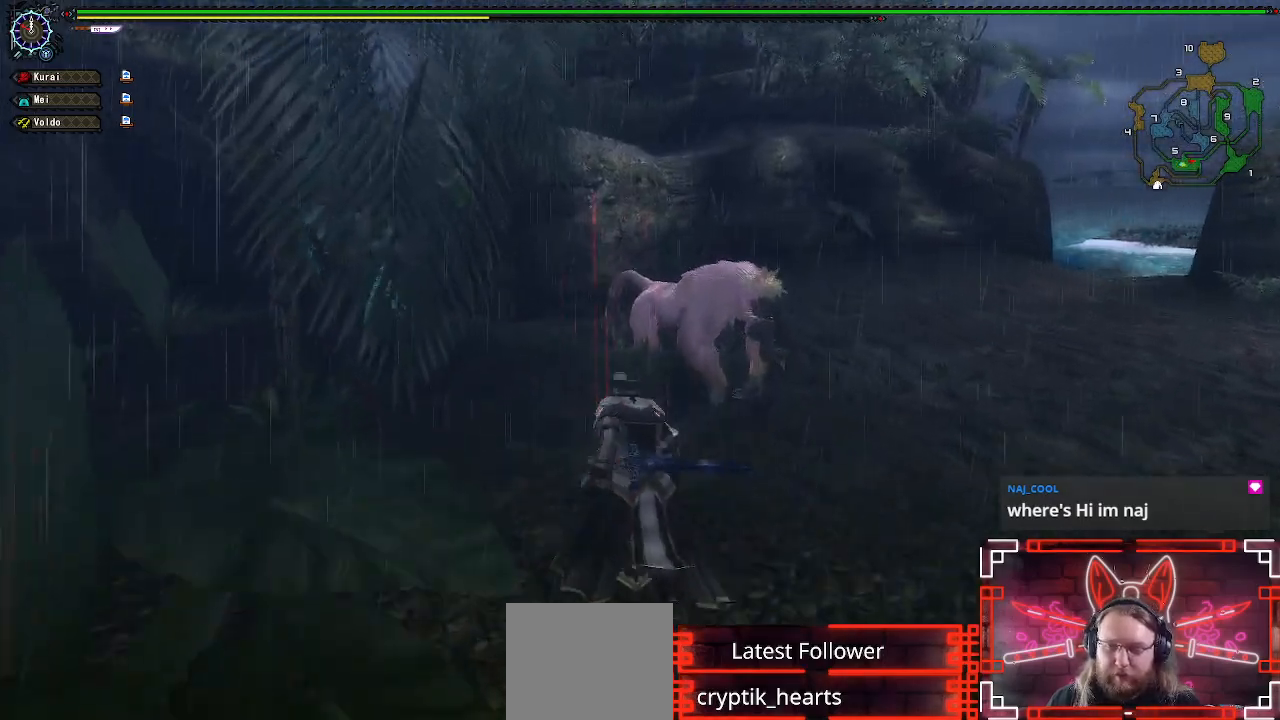
{"buttons": ["R1"], "left_stick": "up", "right_stick": "center", "events": []}
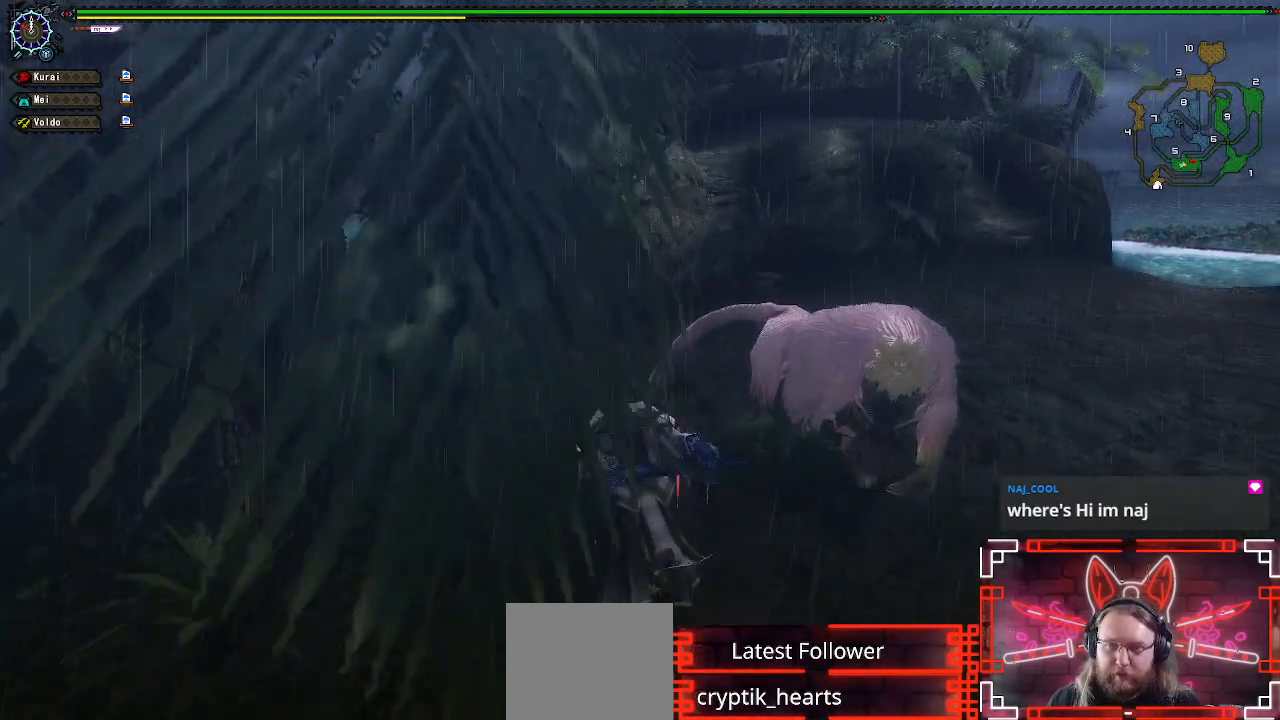
{"buttons": ["R1"], "left_stick": "up", "right_stick": "center", "events": []}
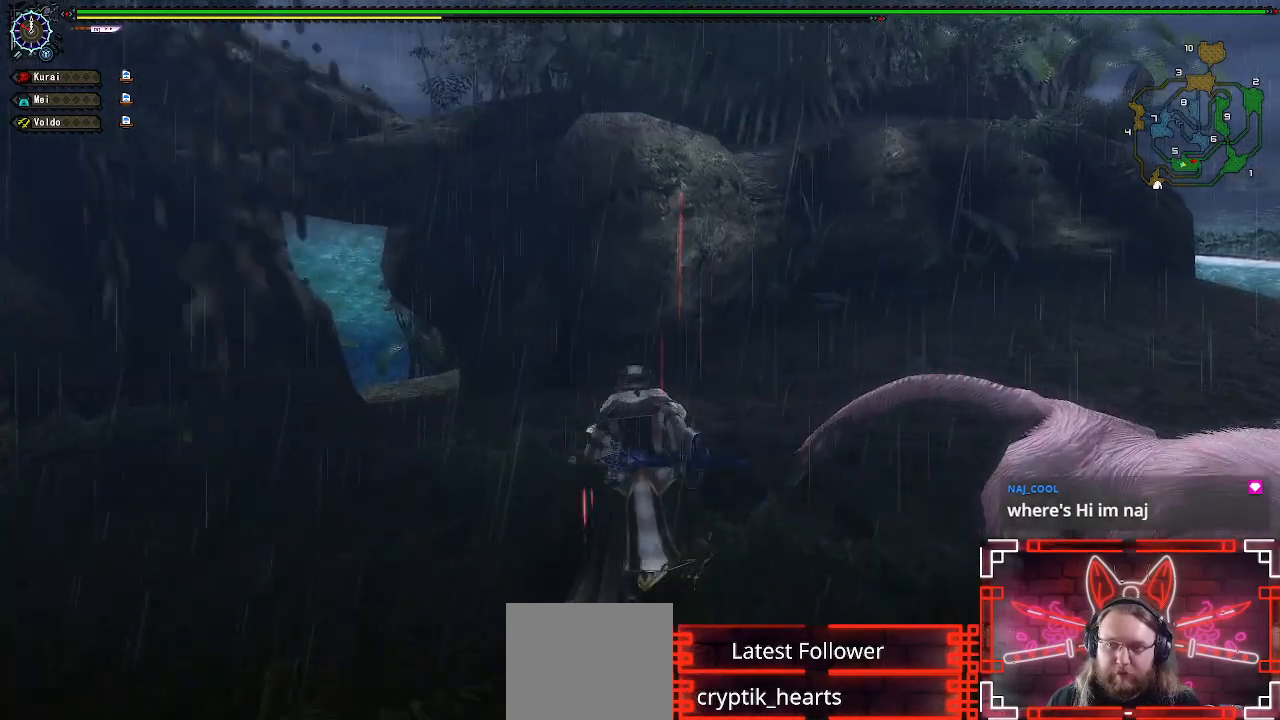
{"buttons": ["R1"], "left_stick": "up", "right_stick": "center", "events": [[50, "right_stick", "left"], [150, "right_stick", "center"]]}
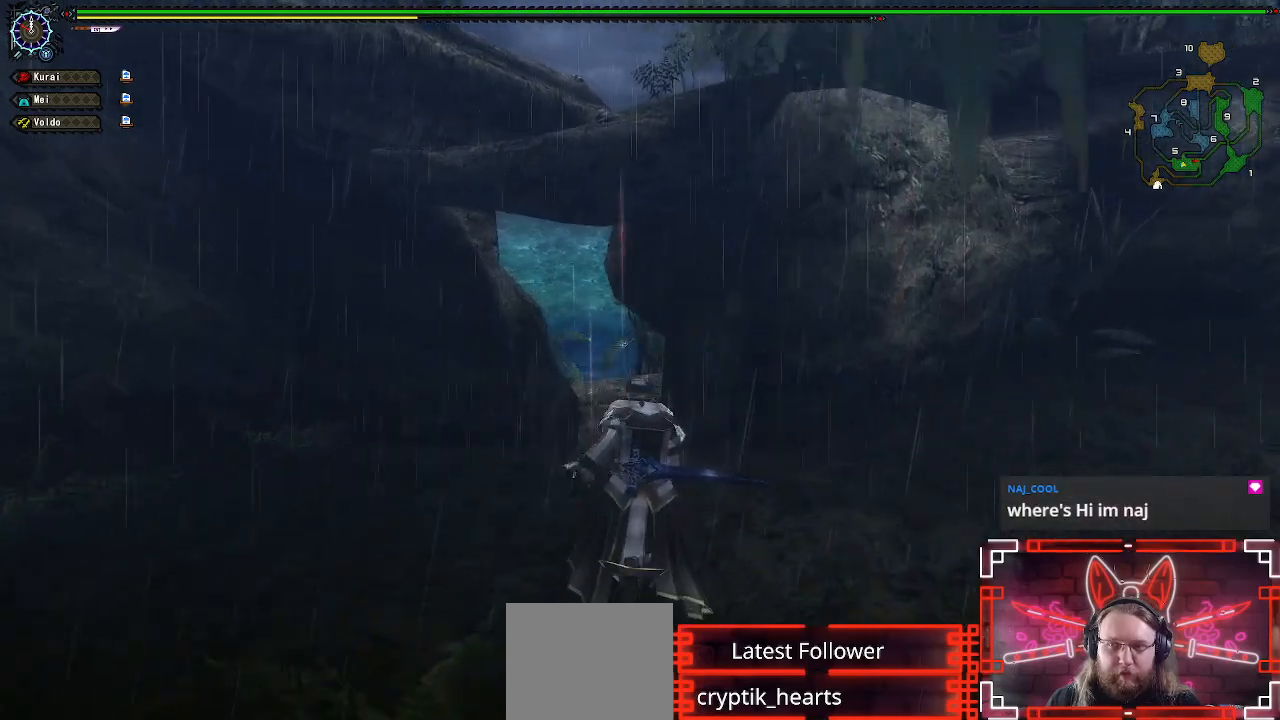
{"buttons": ["R1"], "left_stick": "up", "right_stick": "center", "events": []}
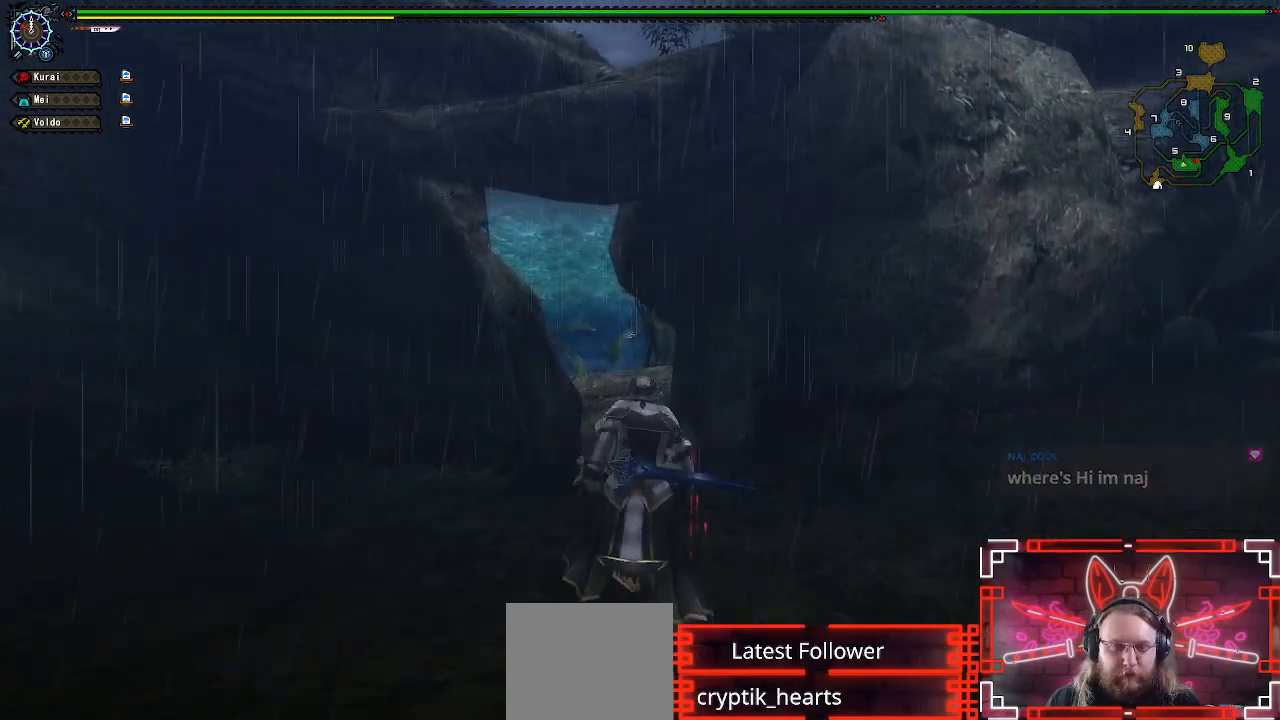
{"buttons": [], "left_stick": "up", "right_stick": "center", "events": [[233, "R1", "up"]]}
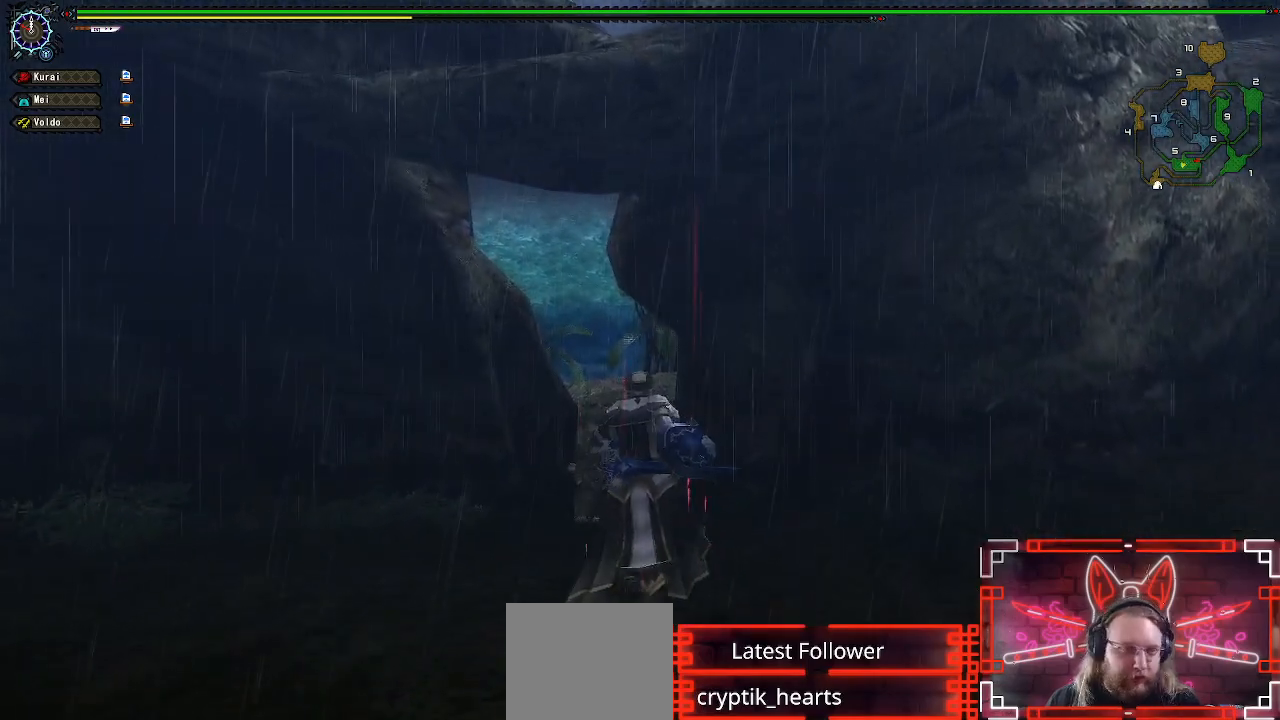
{"buttons": [], "left_stick": "up", "right_stick": "center", "events": []}
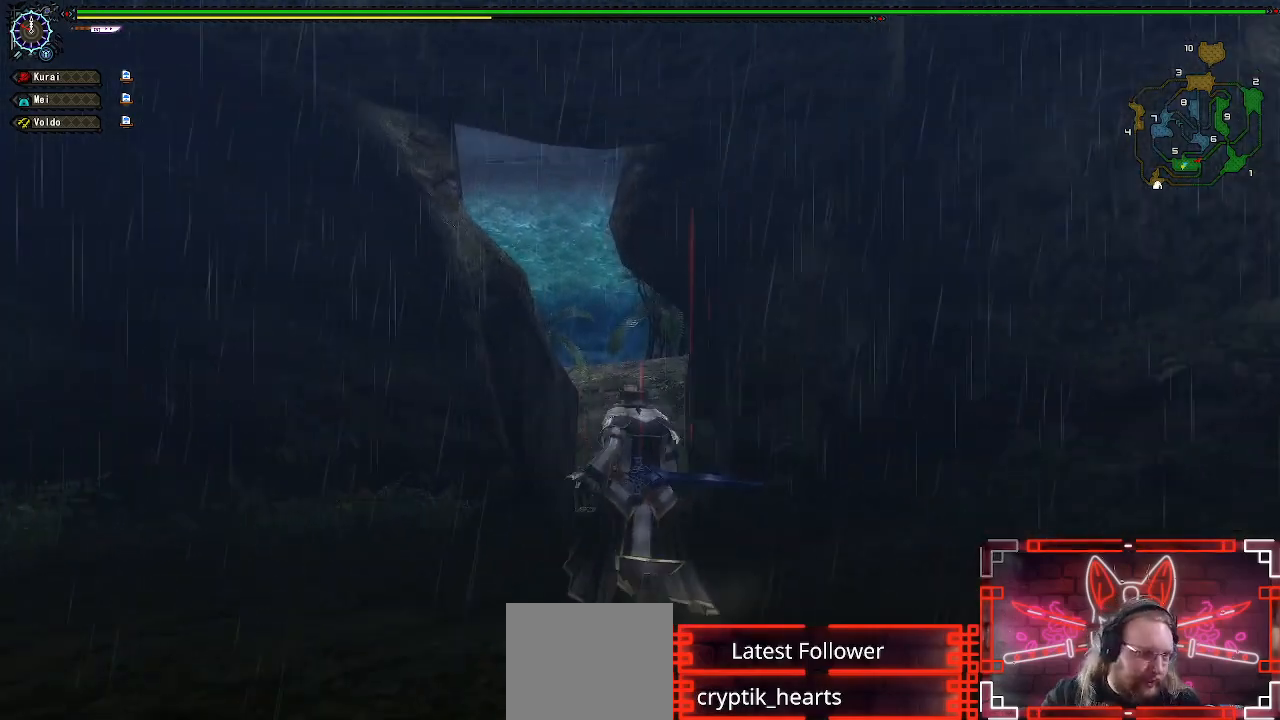
{"buttons": [], "left_stick": "up", "right_stick": "center", "events": []}
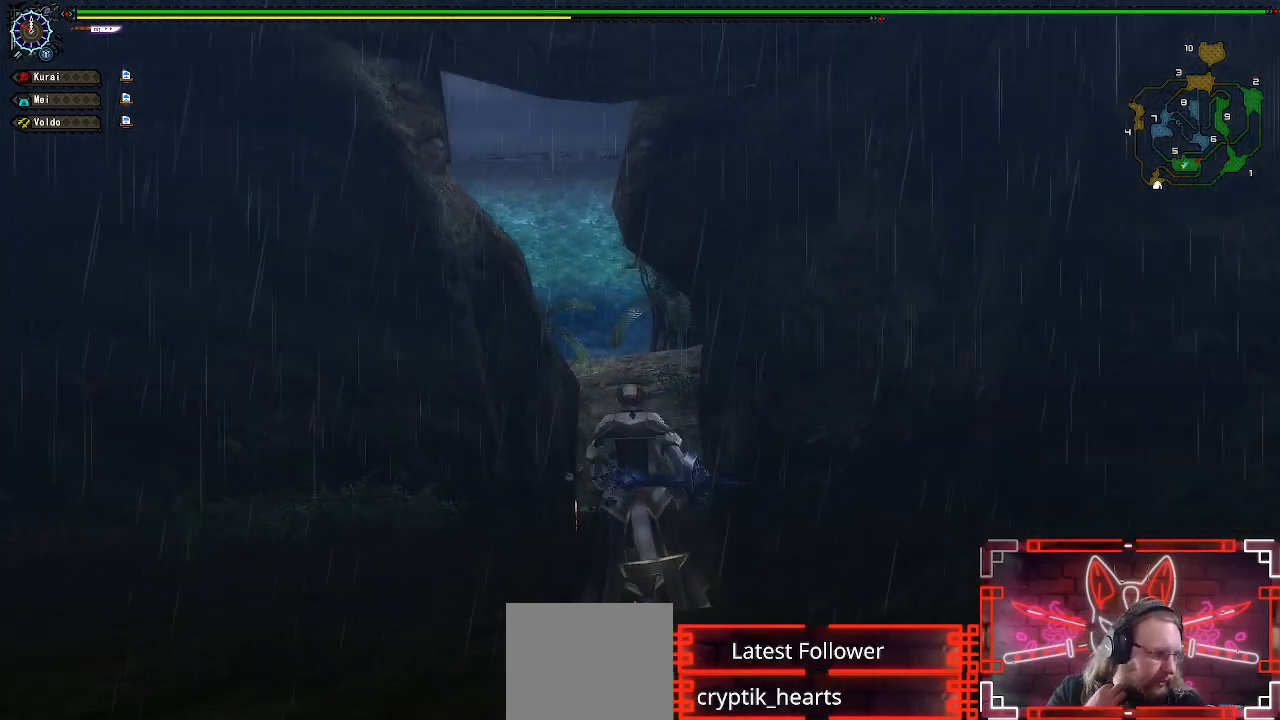
{"buttons": [], "left_stick": "up", "right_stick": "center", "events": []}
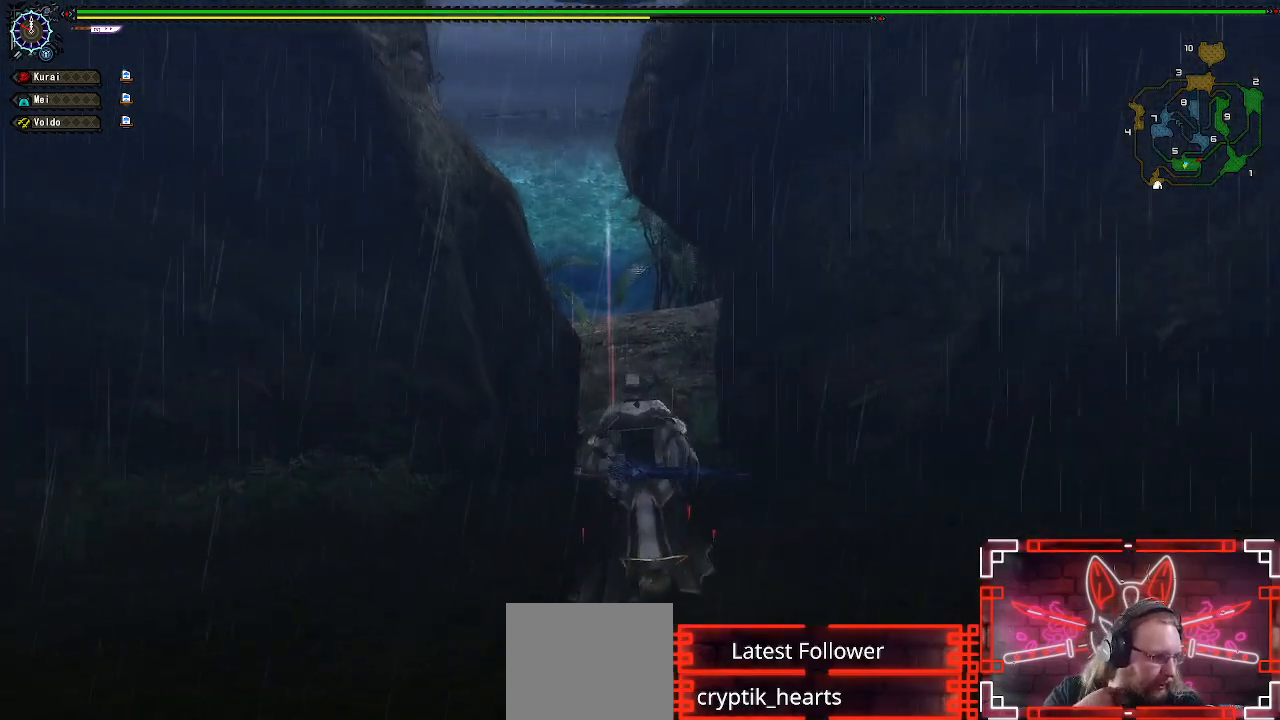
{"buttons": [], "left_stick": "up", "right_stick": "center", "events": []}
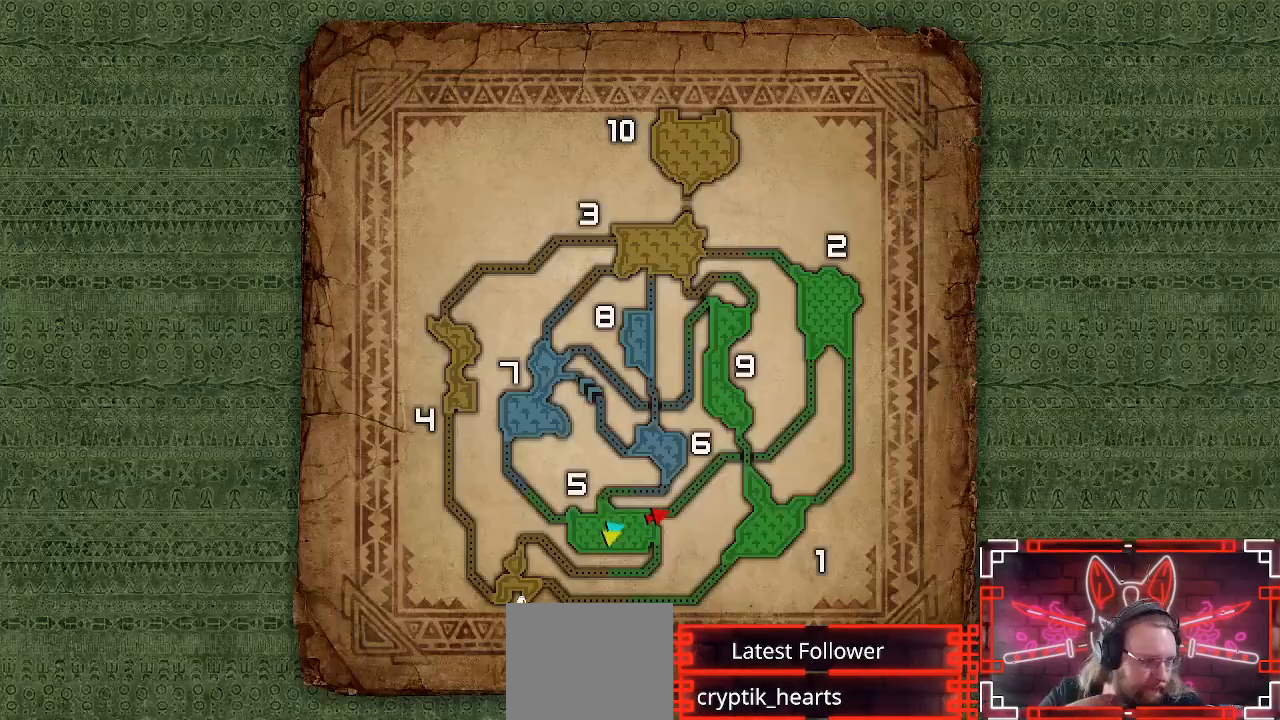
{"buttons": [], "left_stick": "up", "right_stick": "center", "events": []}
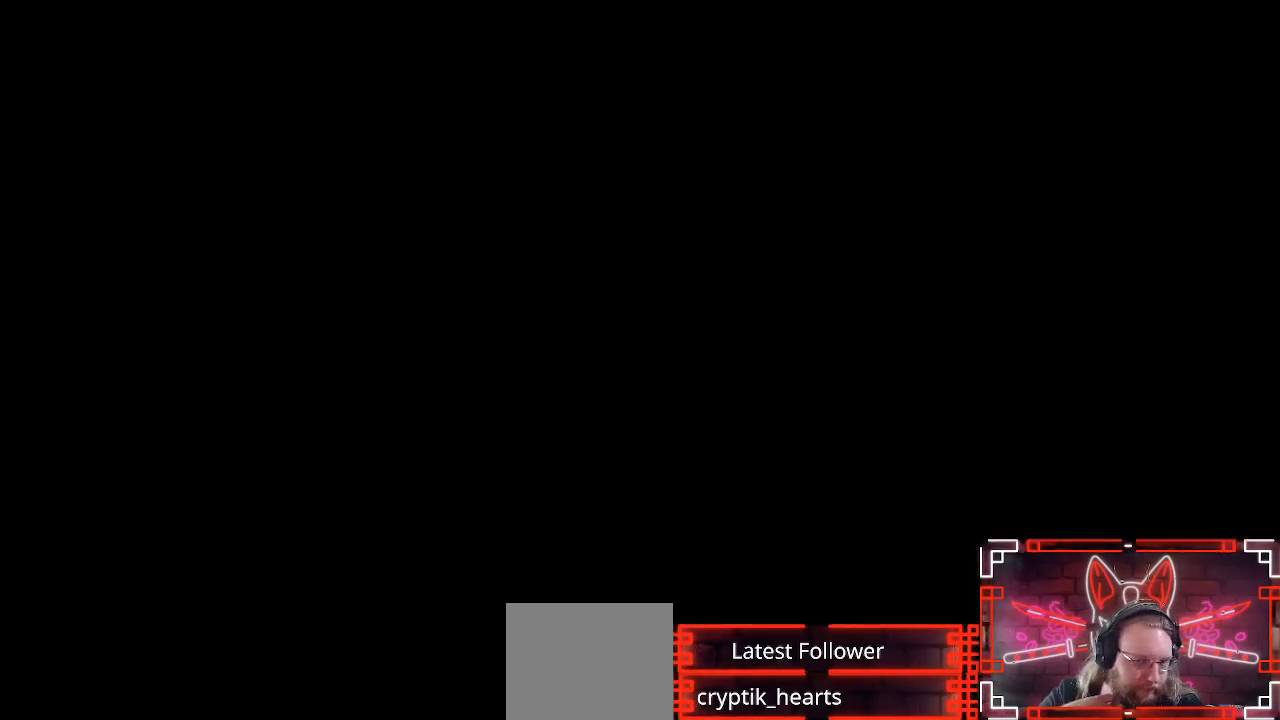
{"buttons": [], "left_stick": "up", "right_stick": "center", "events": []}
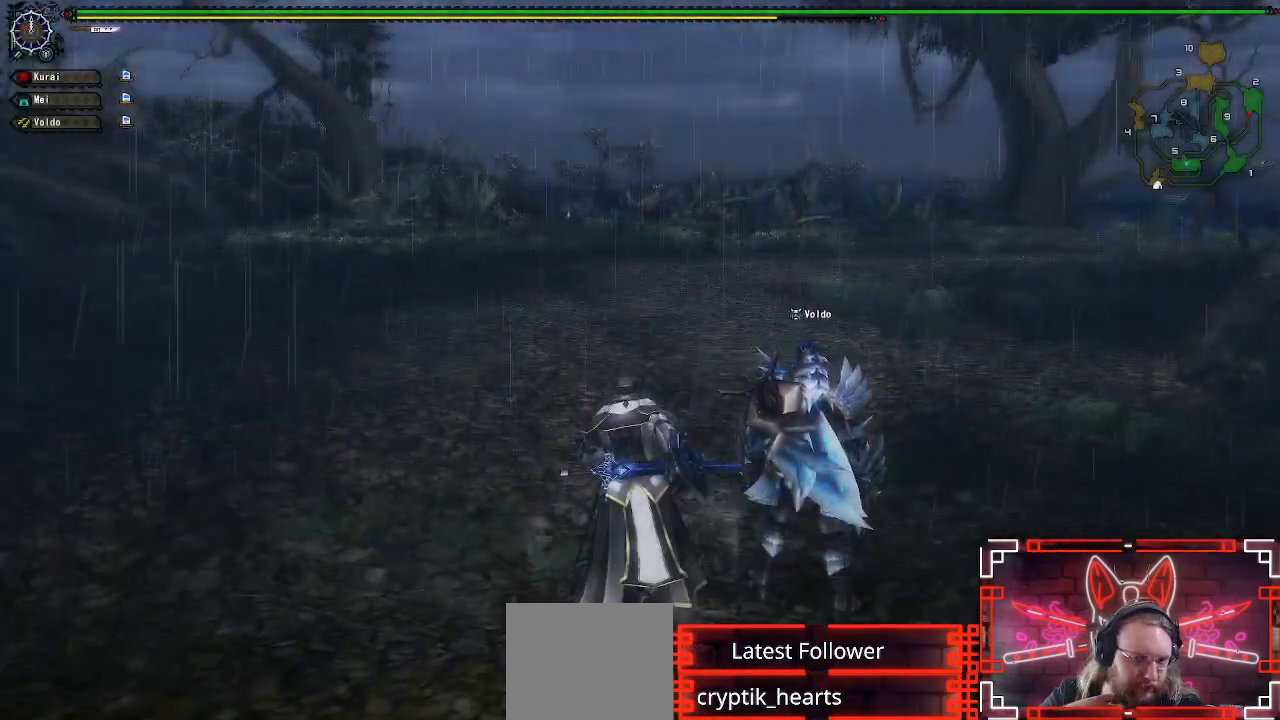
{"buttons": [], "left_stick": "up", "right_stick": "center", "events": []}
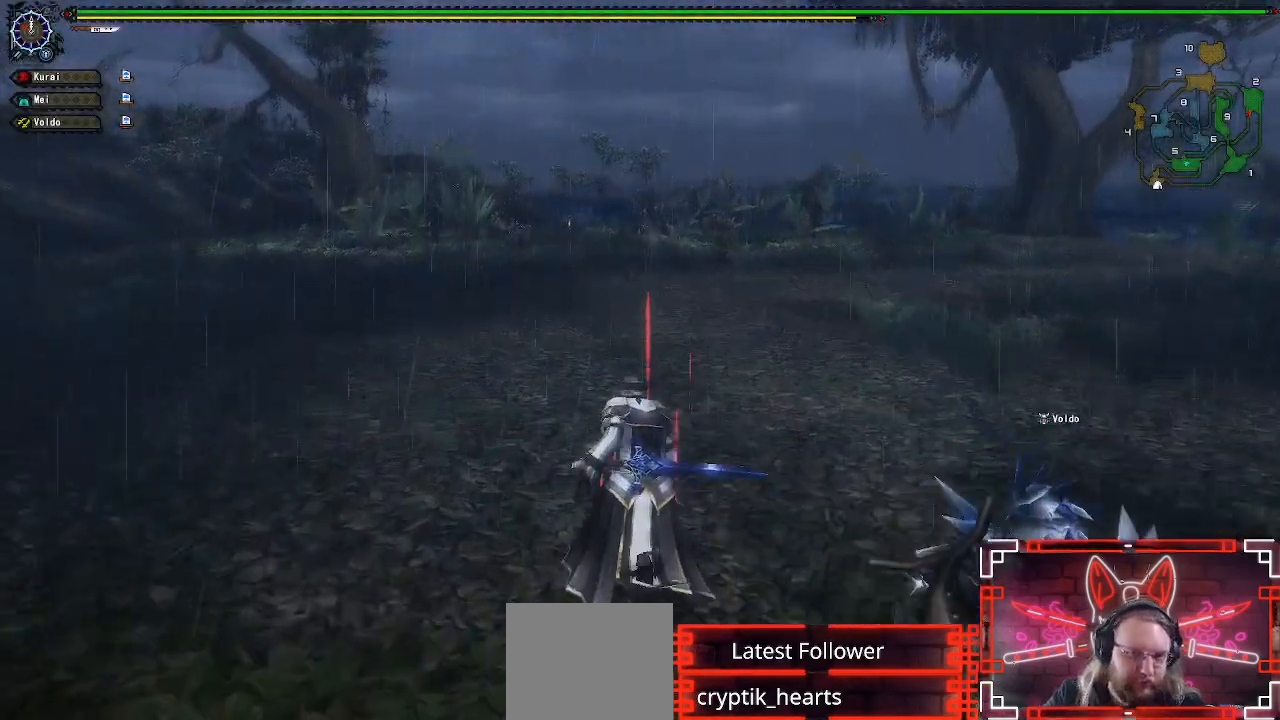
{"buttons": [], "left_stick": "up", "right_stick": "center", "events": []}
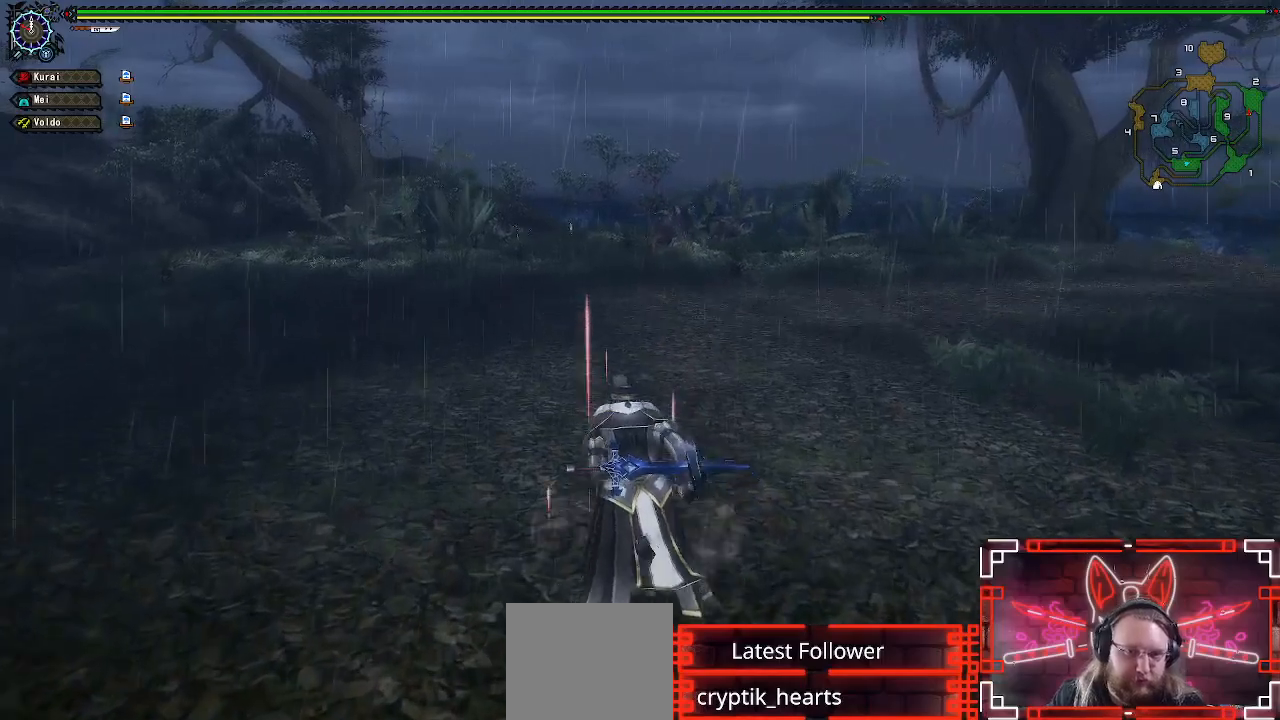
{"buttons": [], "left_stick": "up-left", "right_stick": "center", "events": [[83, "left_stick", "up-left"], [317, "right_stick", "right"], [467, "right_stick", "center"]]}